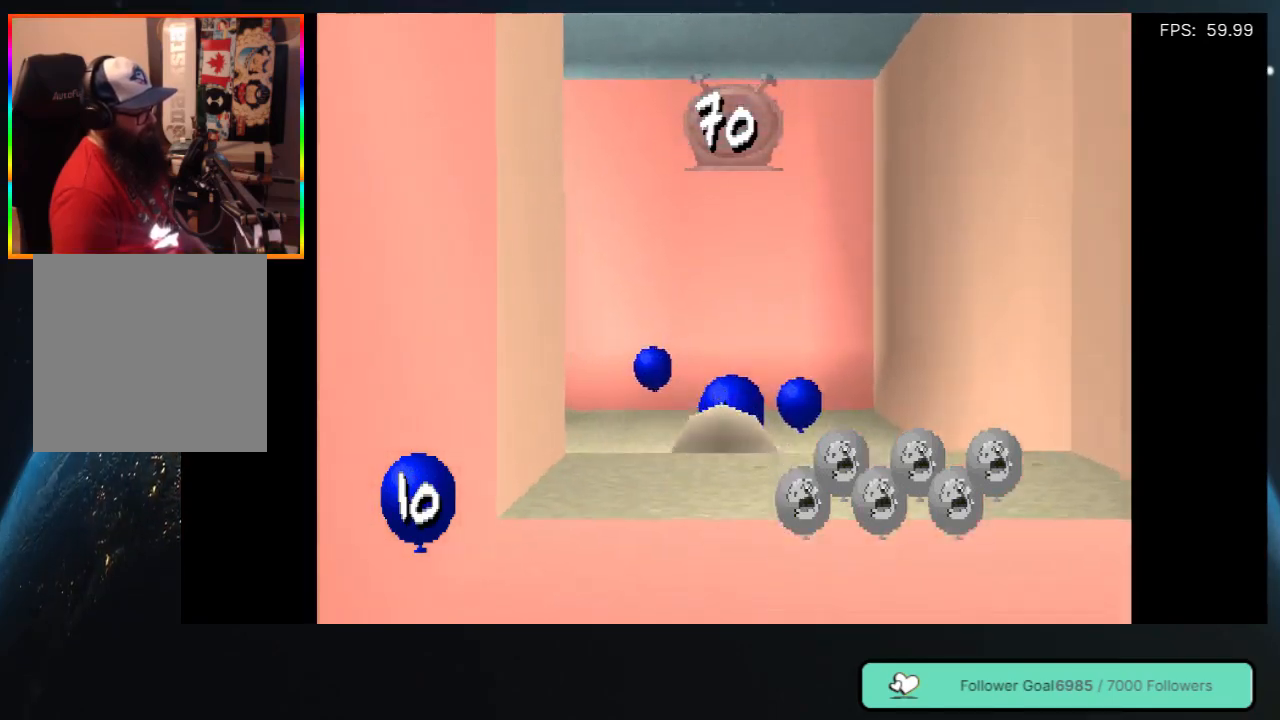
Gameplay with a controller (Xbox layout); each line is a JSON object with the inputs held at the frame after it. "events" lists button and stick changes between this image and that frame as [ms after this image, input, new state], when the widget could be followed in between. Not read: L3 R3.
{"buttons": ["DPAD_UP", "DPAD_RIGHT"], "left_stick": "center", "right_stick": "center", "events": [[400, "DPAD_RIGHT", "down"]]}
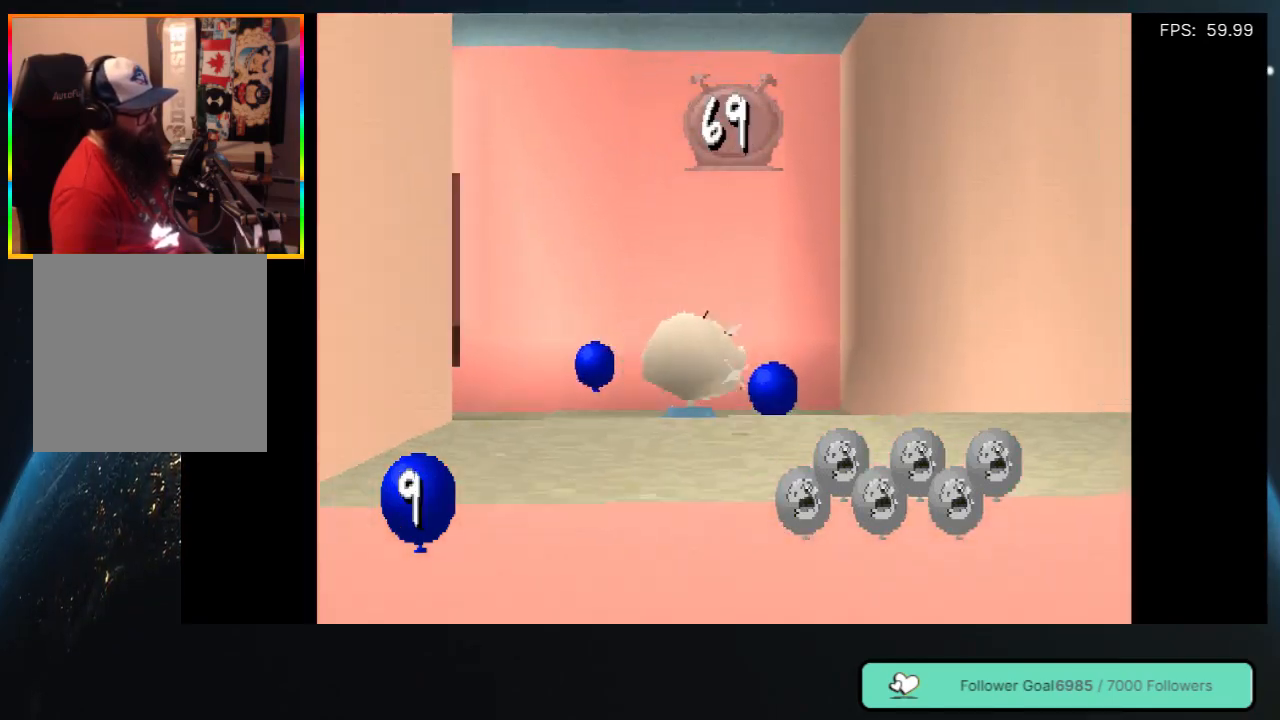
{"buttons": ["DPAD_UP"], "left_stick": "center", "right_stick": "center", "events": [[67, "DPAD_RIGHT", "up"], [333, "DPAD_LEFT", "down"], [500, "DPAD_LEFT", "up"]]}
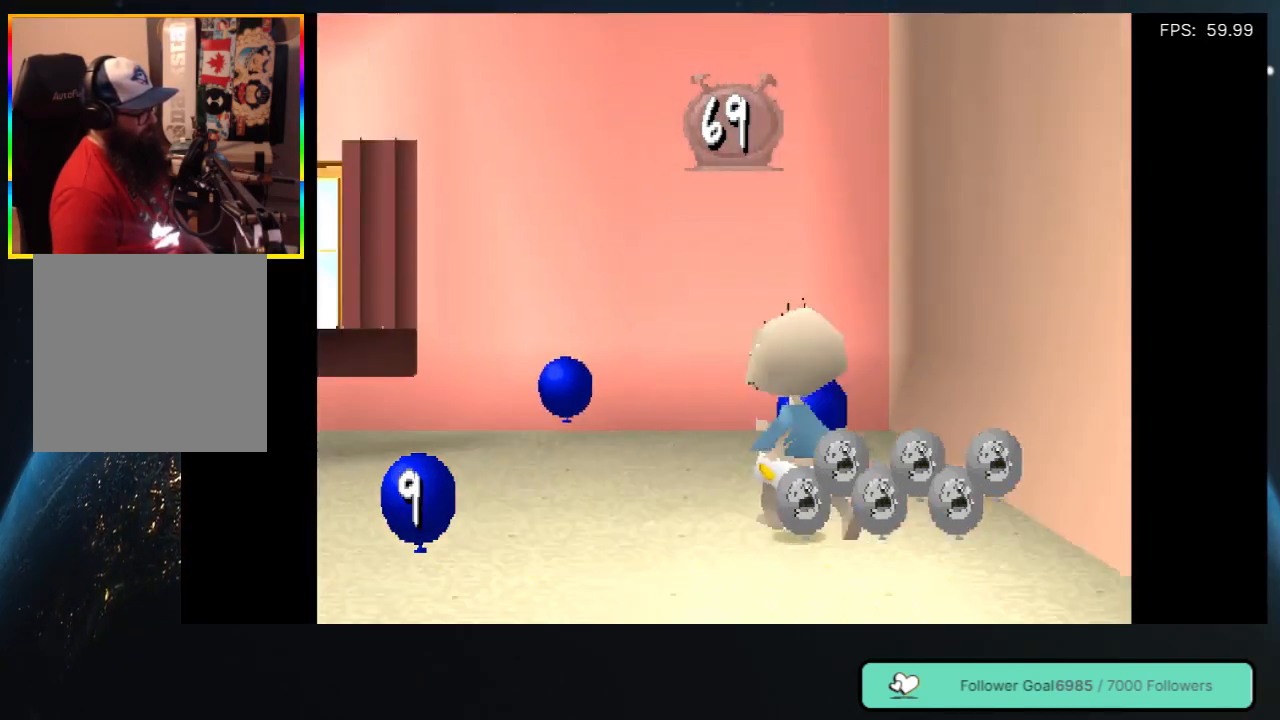
{"buttons": ["DPAD_UP"], "left_stick": "center", "right_stick": "center", "events": [[100, "DPAD_LEFT", "down"], [333, "DPAD_LEFT", "up"]]}
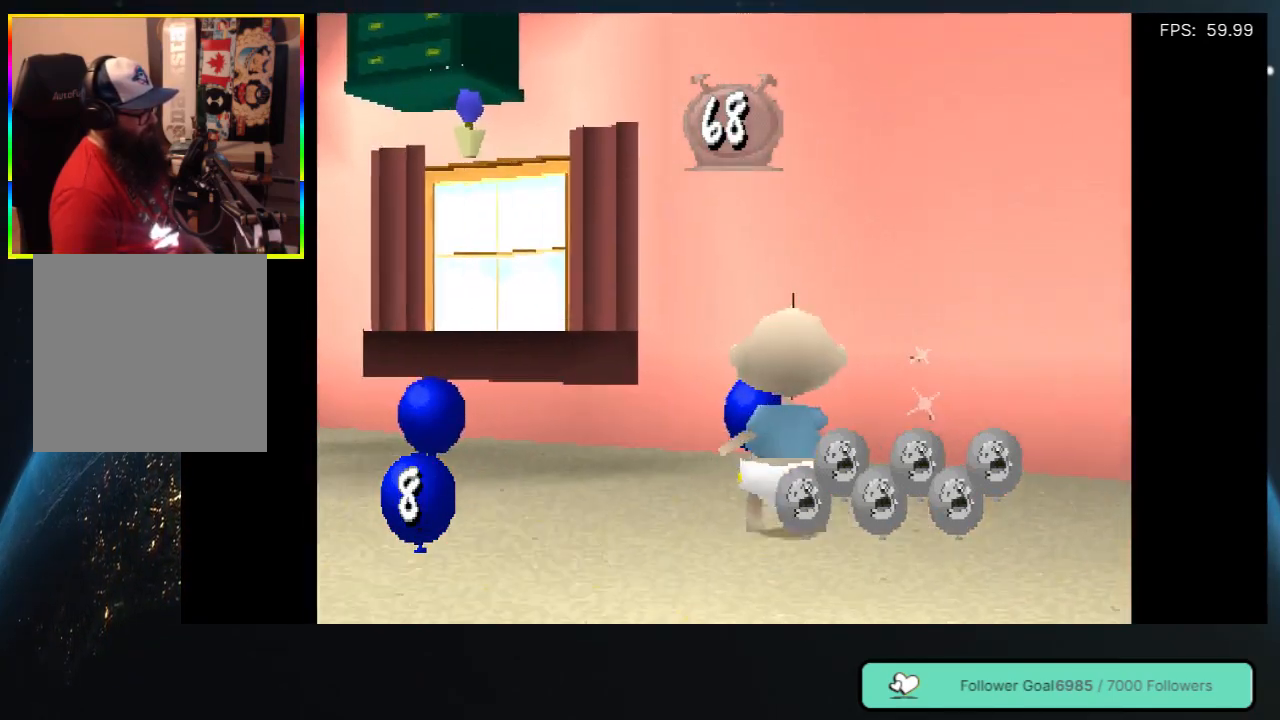
{"buttons": ["DPAD_LEFT"], "left_stick": "center", "right_stick": "center", "events": [[200, "DPAD_LEFT", "down"], [233, "DPAD_UP", "up"]]}
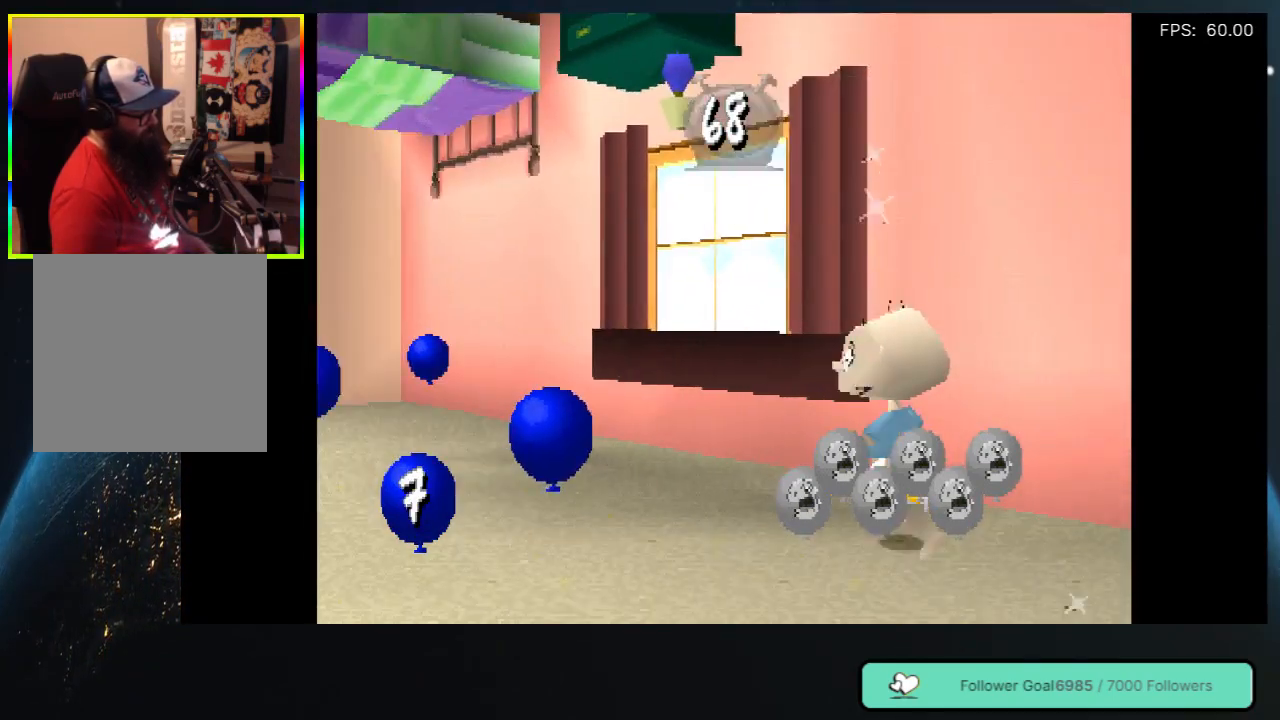
{"buttons": ["DPAD_UP"], "left_stick": "center", "right_stick": "center", "events": [[150, "DPAD_LEFT", "up"], [167, "DPAD_LEFT", "down"], [200, "DPAD_LEFT", "up"], [400, "DPAD_UP", "down"]]}
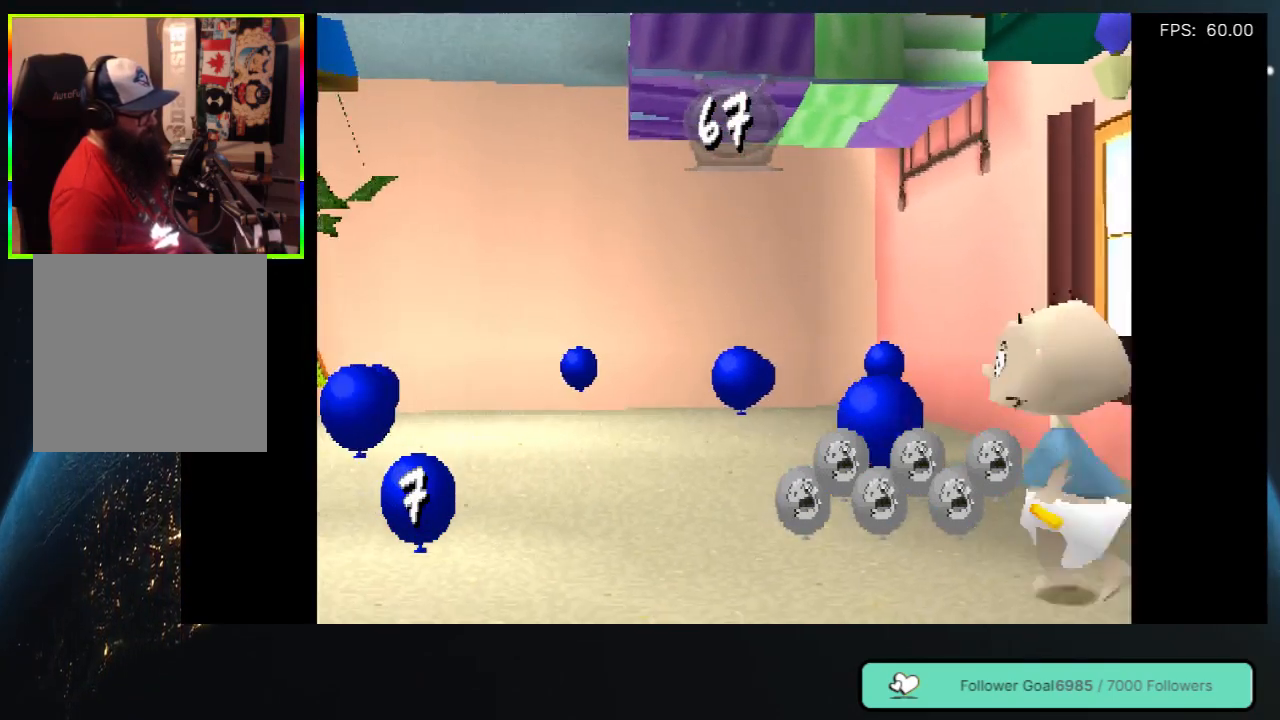
{"buttons": ["DPAD_UP"], "left_stick": "center", "right_stick": "center", "events": [[133, "DPAD_LEFT", "down"], [333, "DPAD_LEFT", "up"]]}
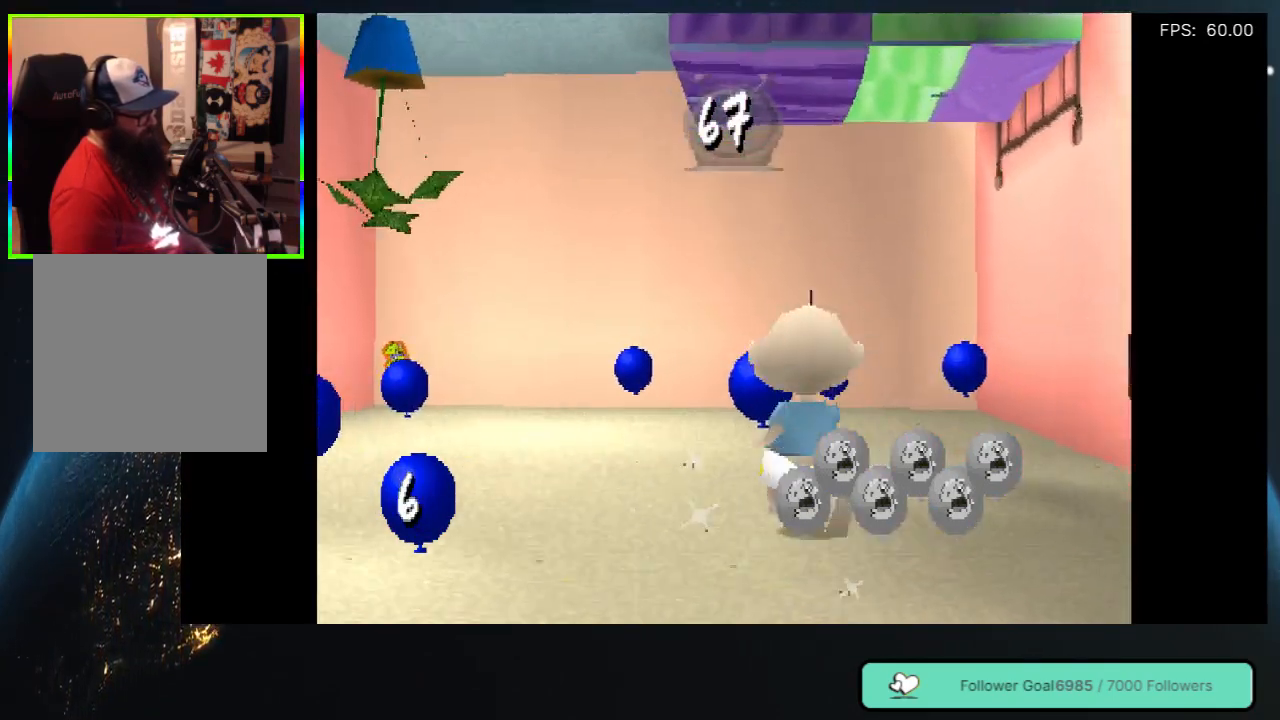
{"buttons": ["DPAD_RIGHT"], "left_stick": "center", "right_stick": "center", "events": [[400, "DPAD_RIGHT", "down"], [433, "DPAD_UP", "up"]]}
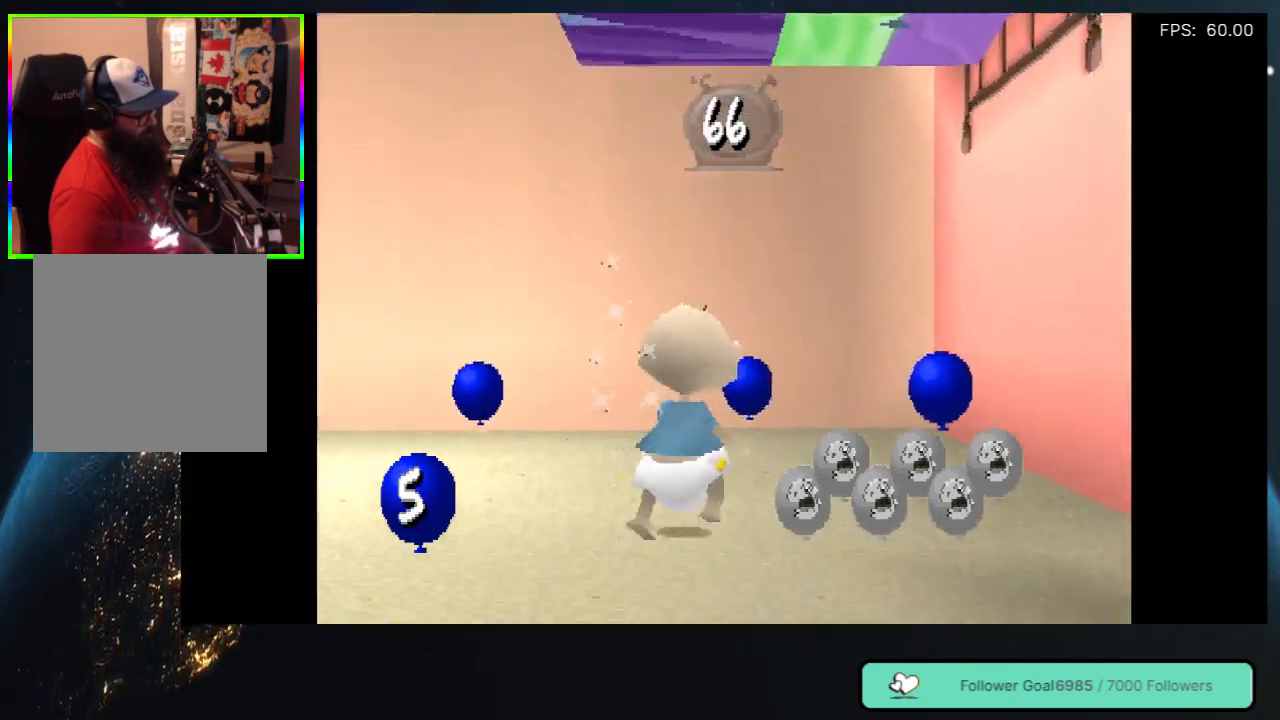
{"buttons": ["DPAD_UP"], "left_stick": "center", "right_stick": "center", "events": [[33, "DPAD_UP", "down"], [200, "DPAD_RIGHT", "up"]]}
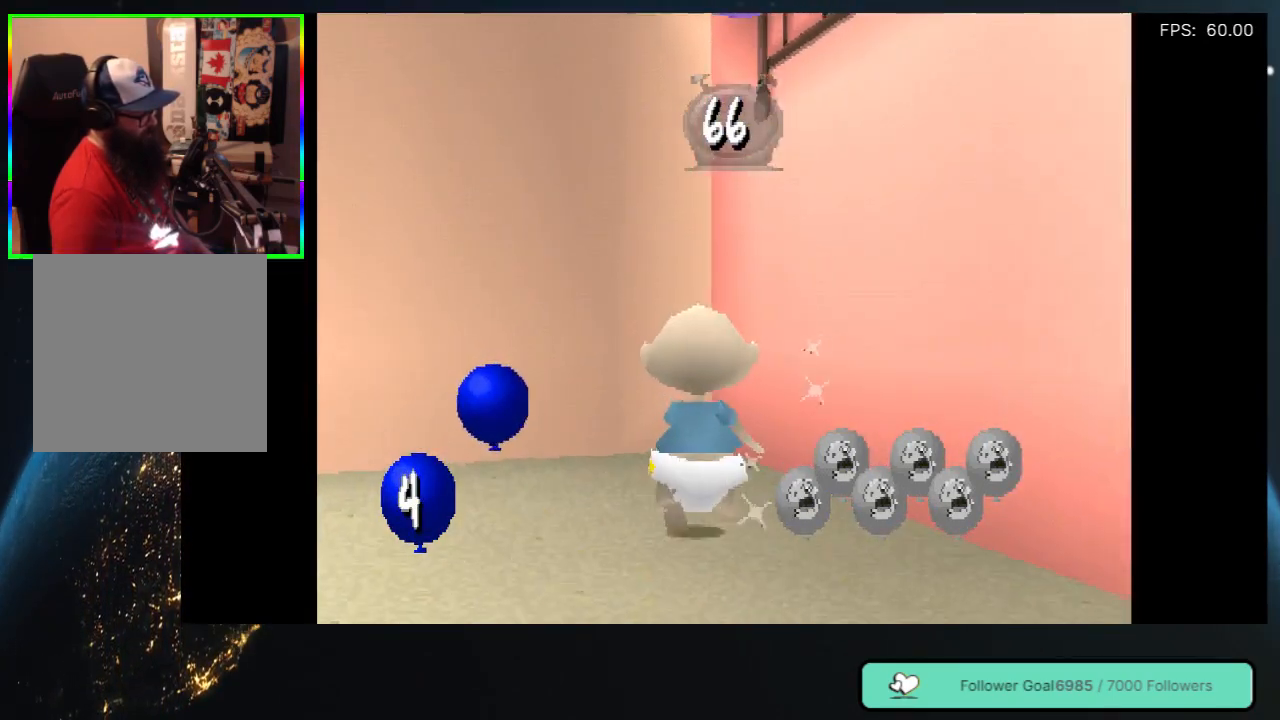
{"buttons": ["DPAD_UP", "DPAD_LEFT"], "left_stick": "center", "right_stick": "center", "events": [[117, "DPAD_LEFT", "down"], [133, "DPAD_UP", "up"], [467, "DPAD_UP", "down"]]}
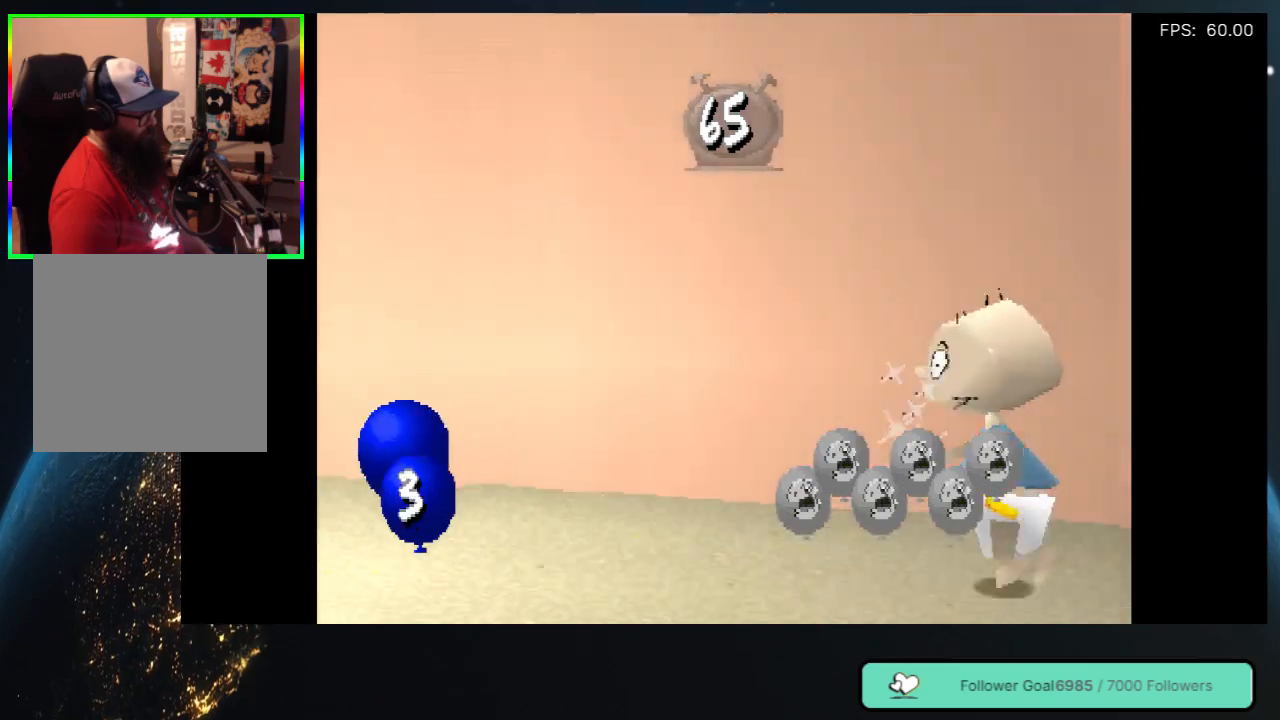
{"buttons": ["DPAD_LEFT"], "left_stick": "center", "right_stick": "center", "events": [[500, "DPAD_UP", "up"]]}
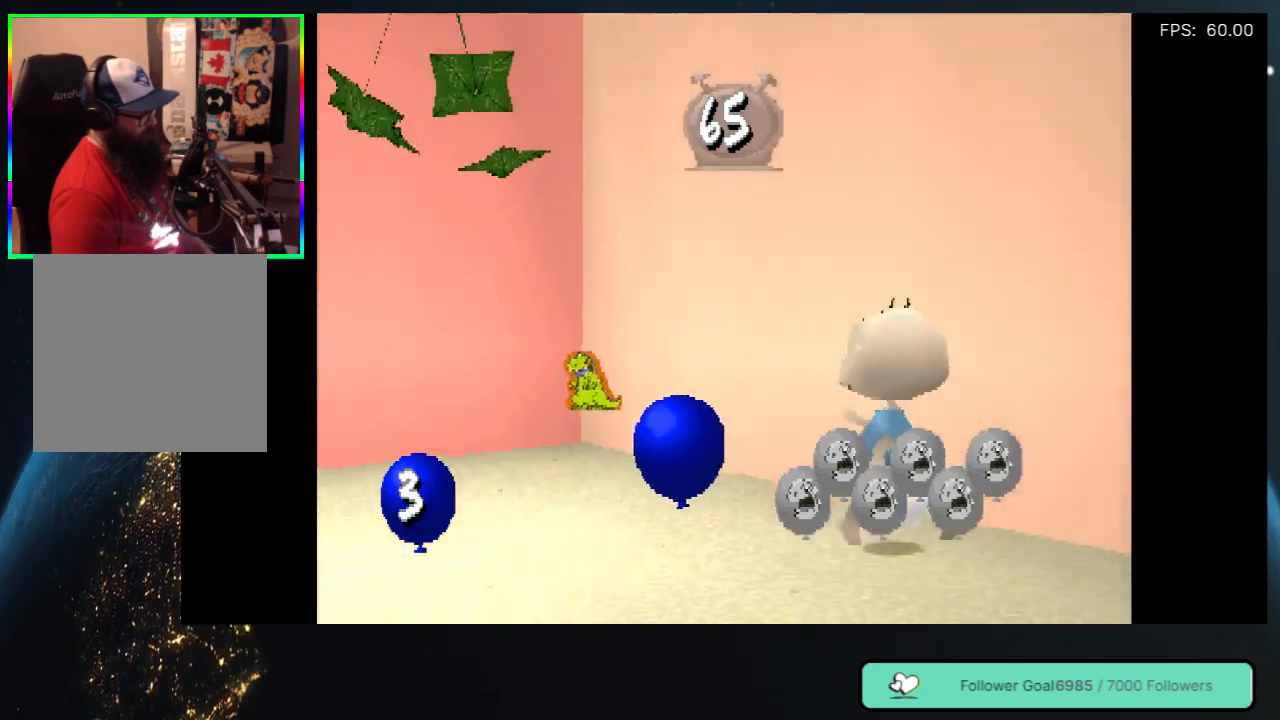
{"buttons": ["DPAD_UP"], "left_stick": "center", "right_stick": "center", "events": [[200, "DPAD_LEFT", "up"], [350, "DPAD_UP", "down"]]}
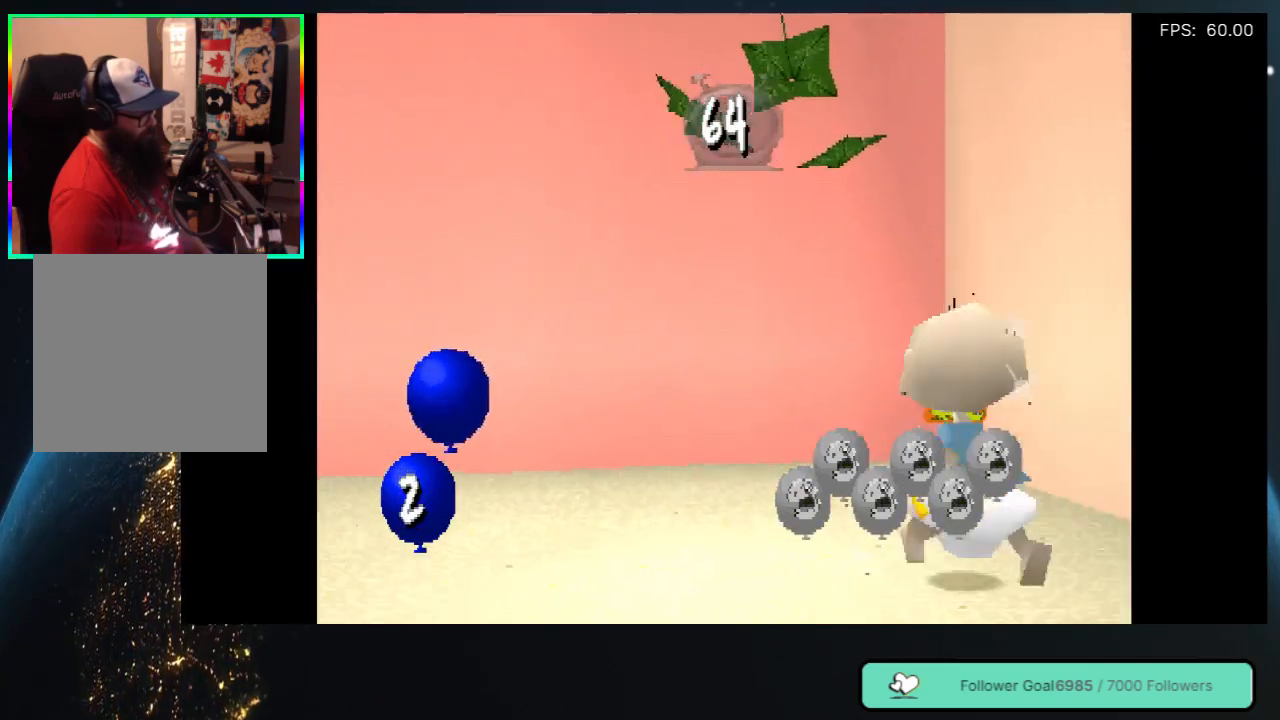
{"buttons": [], "left_stick": "center", "right_stick": "center", "events": [[367, "DPAD_RIGHT", "down"], [483, "DPAD_UP", "up"], [500, "DPAD_RIGHT", "up"]]}
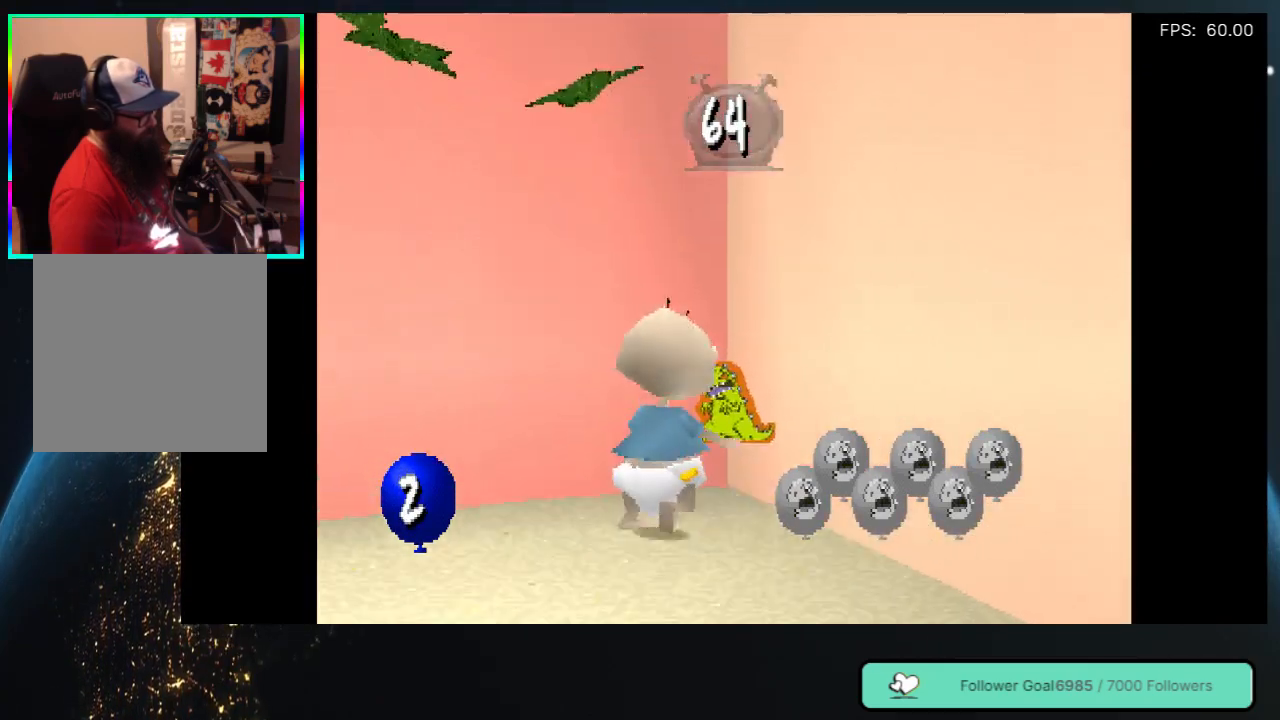
{"buttons": [], "left_stick": "center", "right_stick": "center", "events": [[67, "DPAD_LEFT", "down"], [483, "DPAD_LEFT", "up"]]}
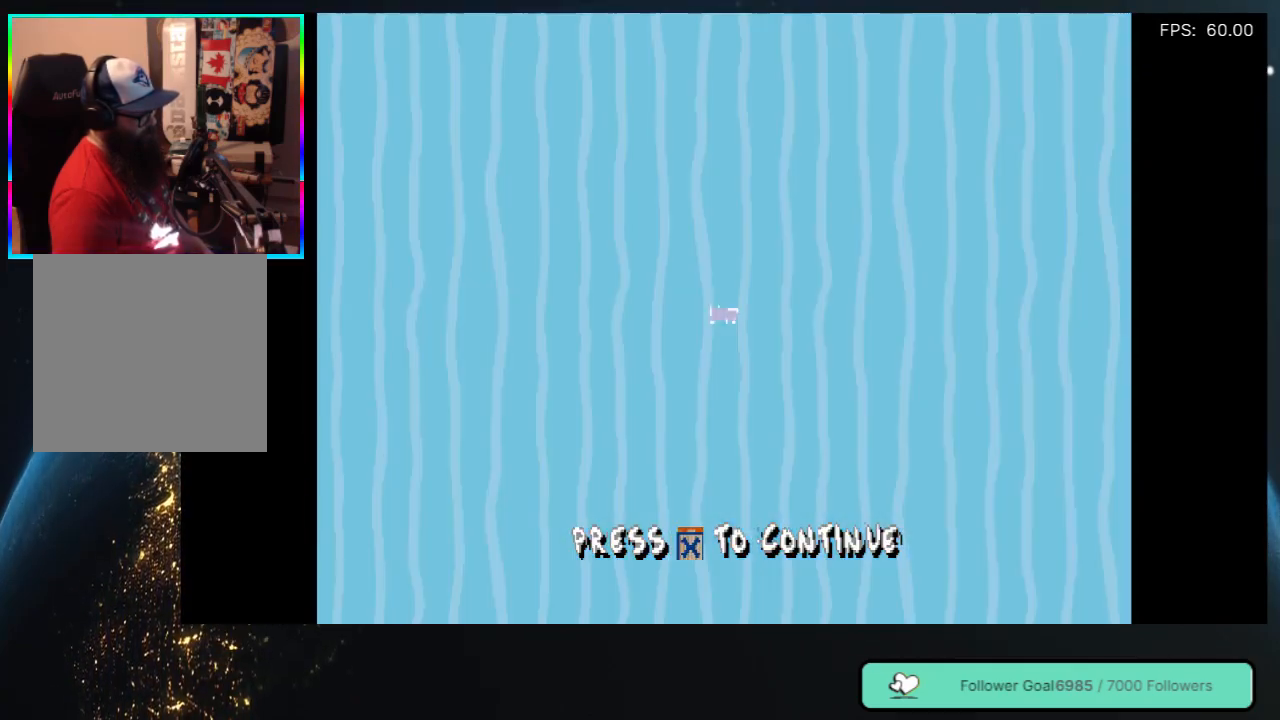
{"buttons": [], "left_stick": "center", "right_stick": "center", "events": []}
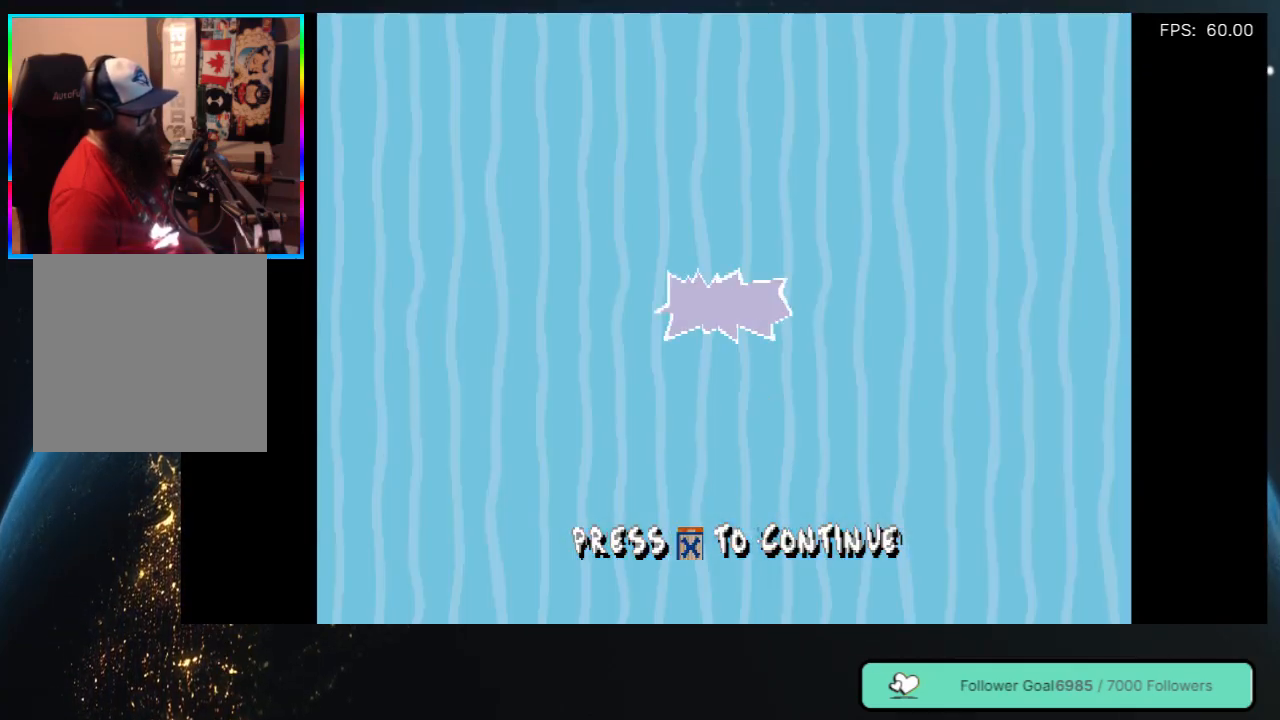
{"buttons": ["A"], "left_stick": "center", "right_stick": "center", "events": [[433, "A", "down"]]}
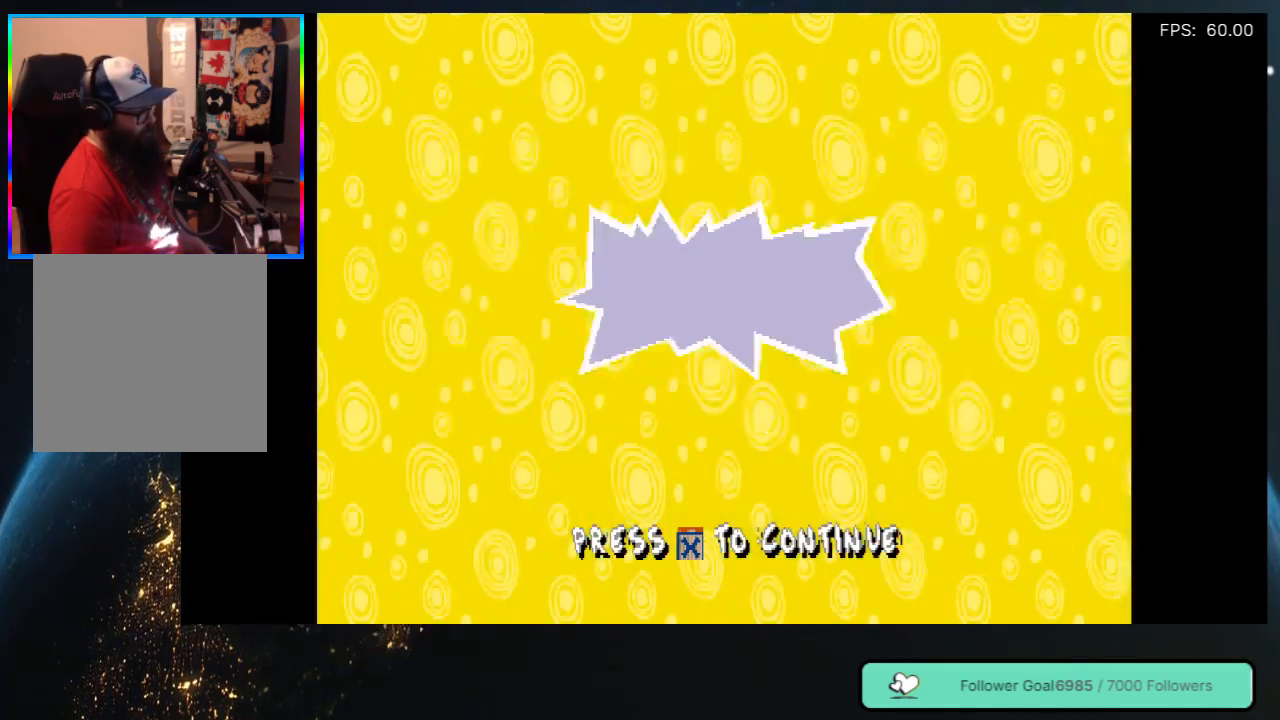
{"buttons": [], "left_stick": "center", "right_stick": "center", "events": [[150, "A", "up"]]}
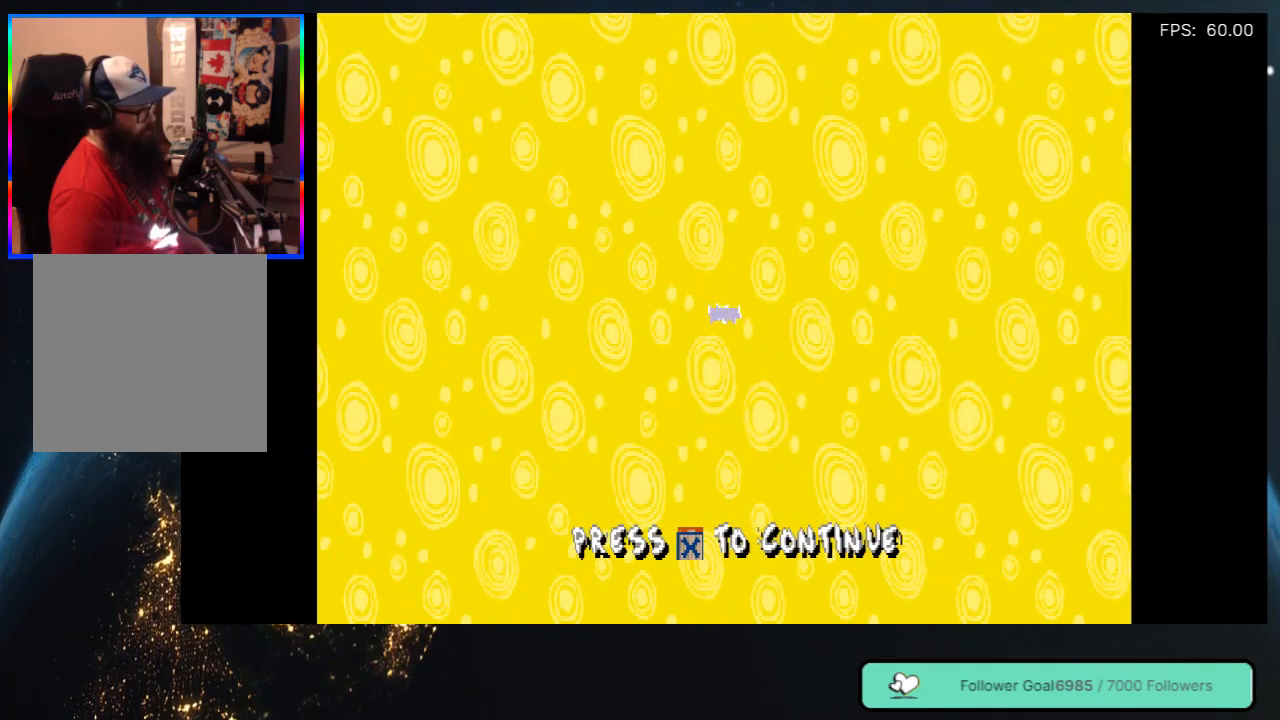
{"buttons": ["DPAD_LEFT"], "left_stick": "center", "right_stick": "center", "events": [[33, "DPAD_LEFT", "down"]]}
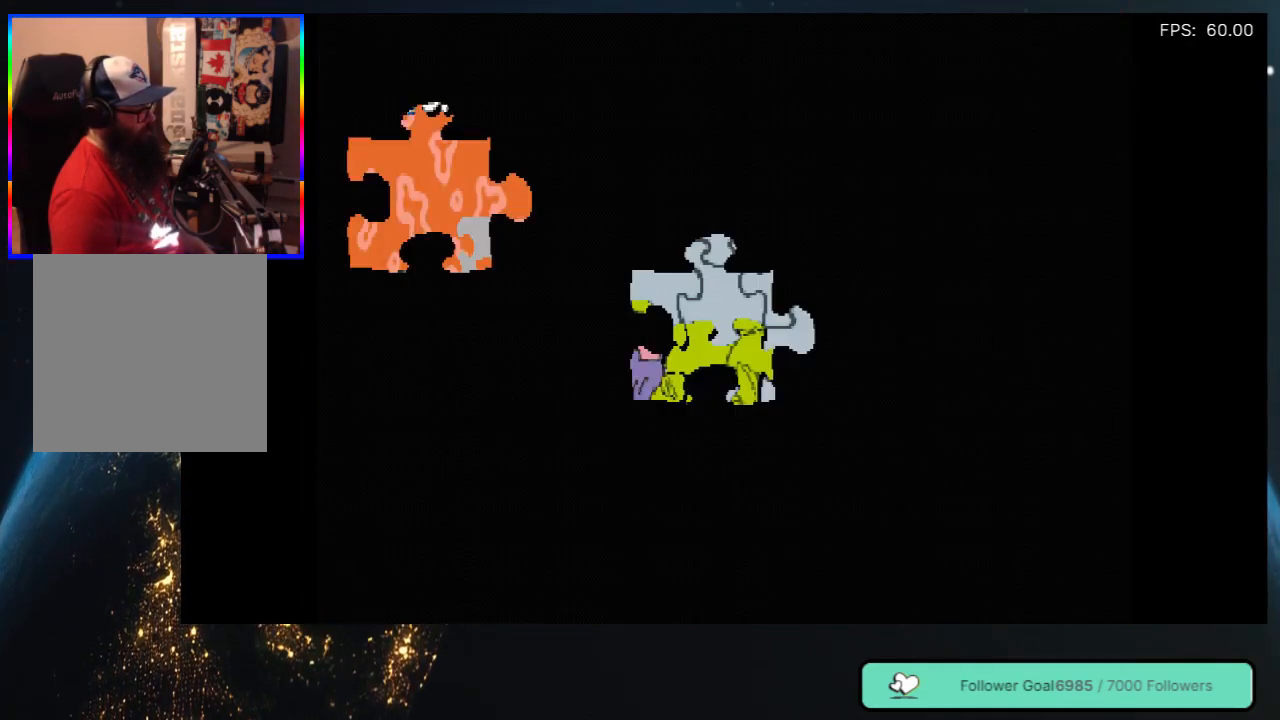
{"buttons": [], "left_stick": "center", "right_stick": "center", "events": [[100, "DPAD_LEFT", "up"]]}
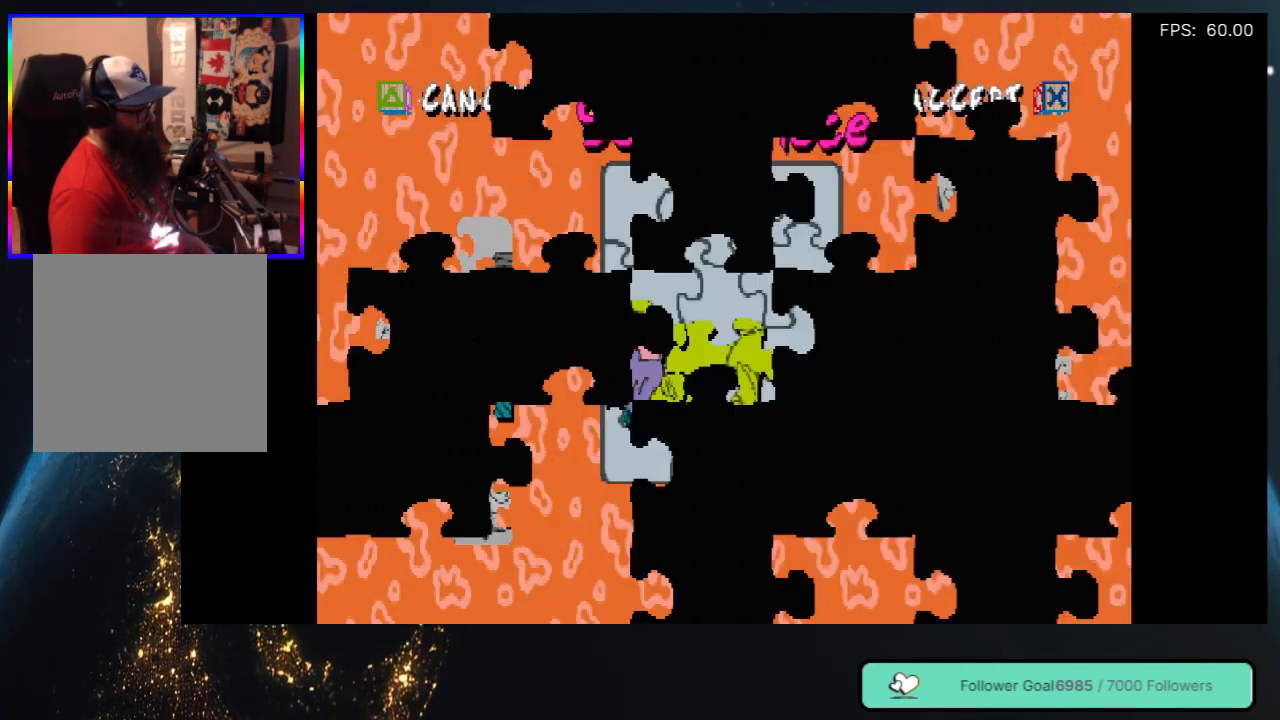
{"buttons": [], "left_stick": "center", "right_stick": "center", "events": []}
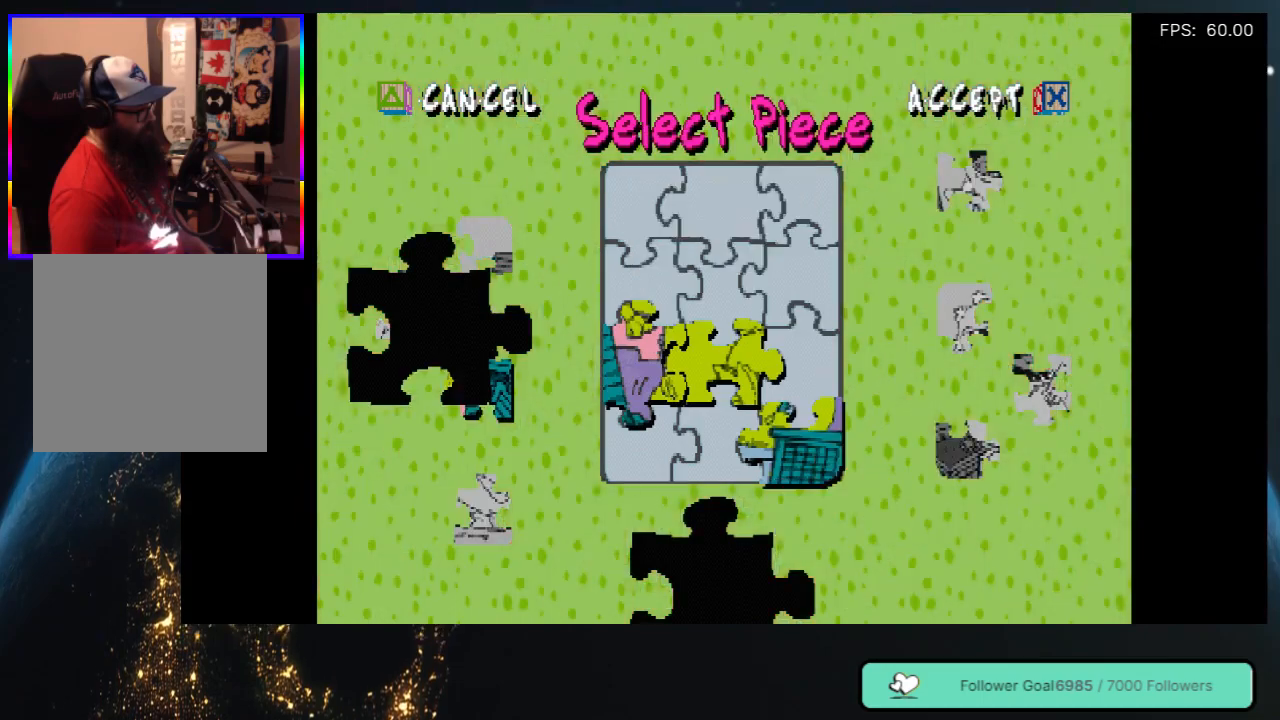
{"buttons": [], "left_stick": "center", "right_stick": "center", "events": []}
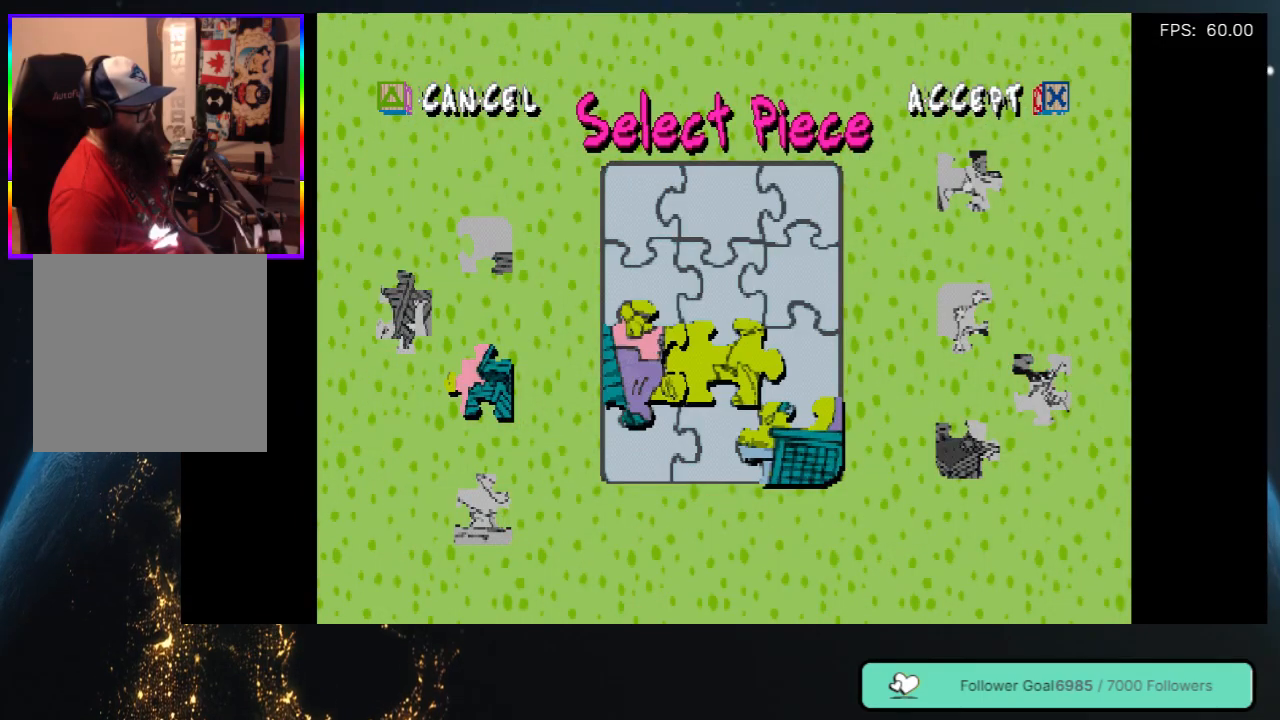
{"buttons": ["DPAD_RIGHT"], "left_stick": "center", "right_stick": "center", "events": [[367, "DPAD_RIGHT", "down"]]}
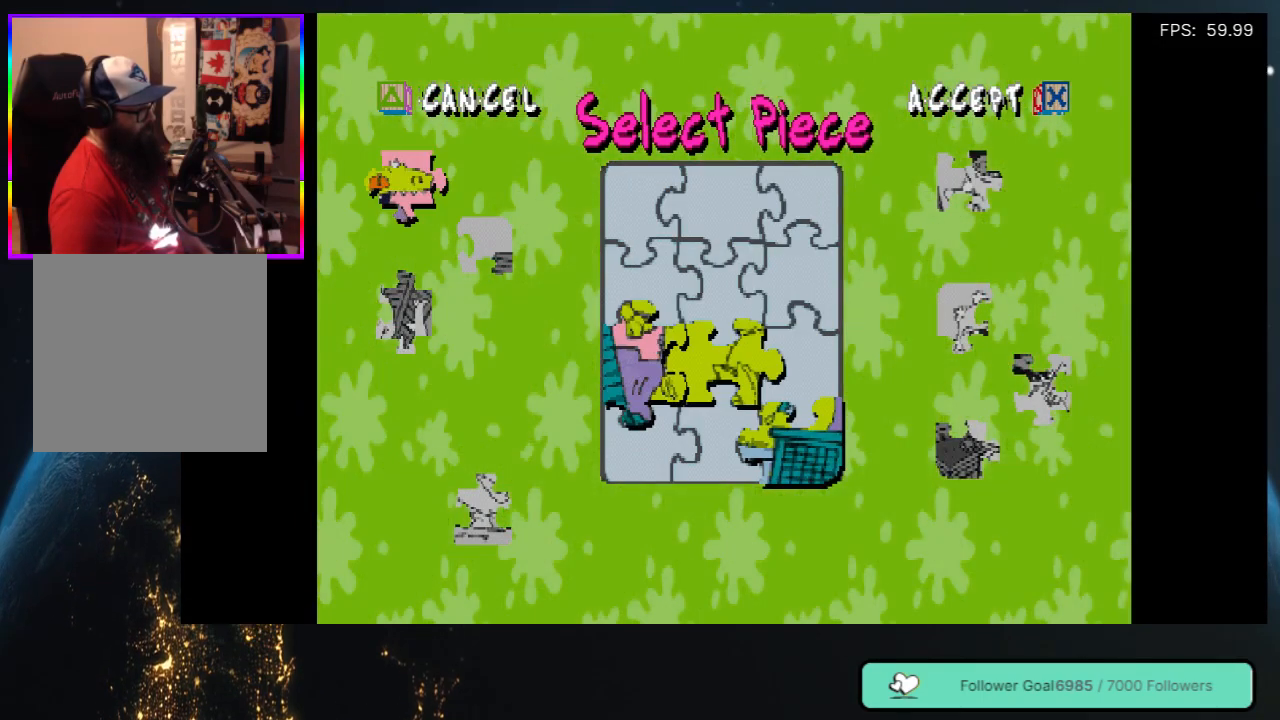
{"buttons": [], "left_stick": "center", "right_stick": "center", "events": [[67, "DPAD_RIGHT", "up"], [167, "DPAD_RIGHT", "down"], [467, "DPAD_RIGHT", "up"]]}
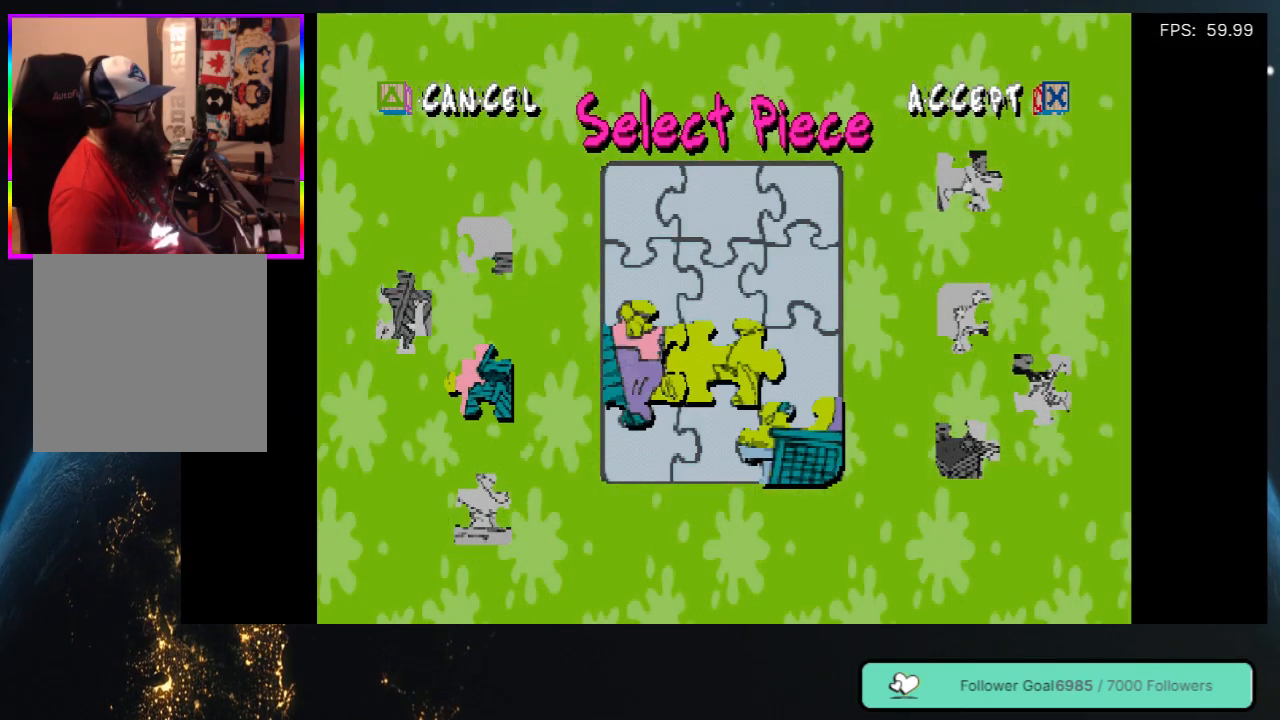
{"buttons": [], "left_stick": "center", "right_stick": "center", "events": []}
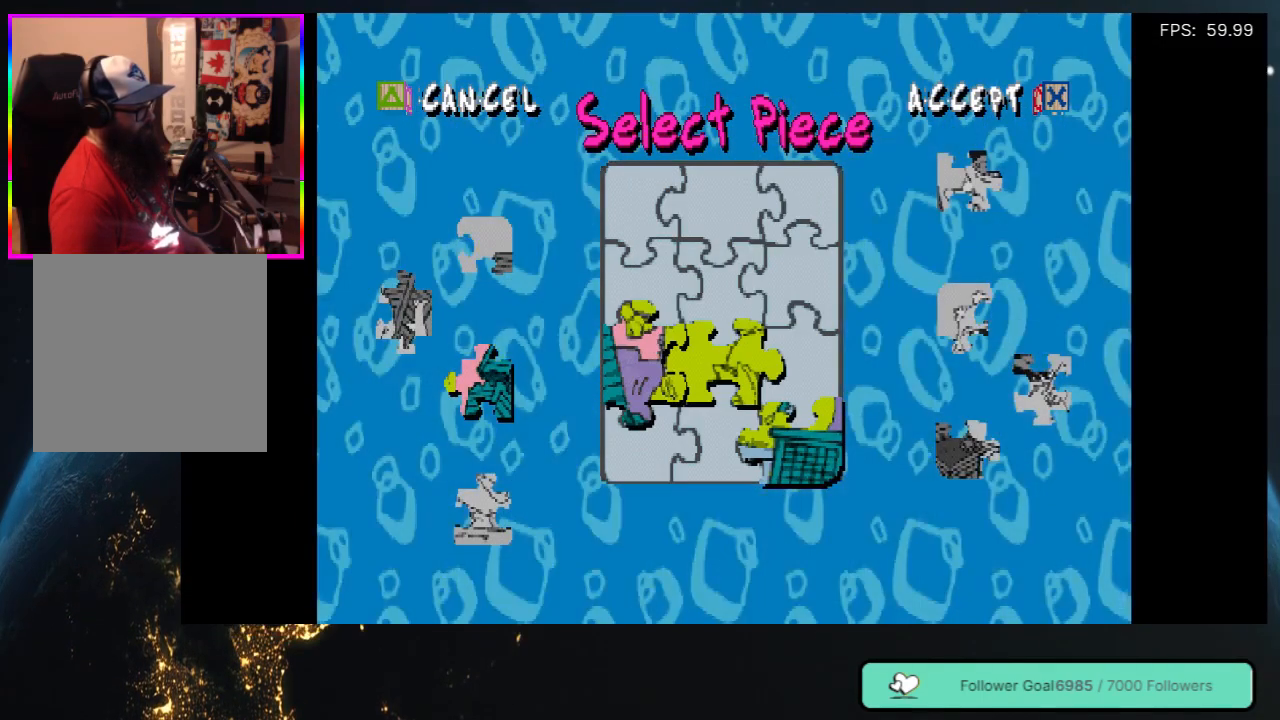
{"buttons": [], "left_stick": "center", "right_stick": "center", "events": [[133, "DPAD_UP", "down"], [267, "DPAD_UP", "up"]]}
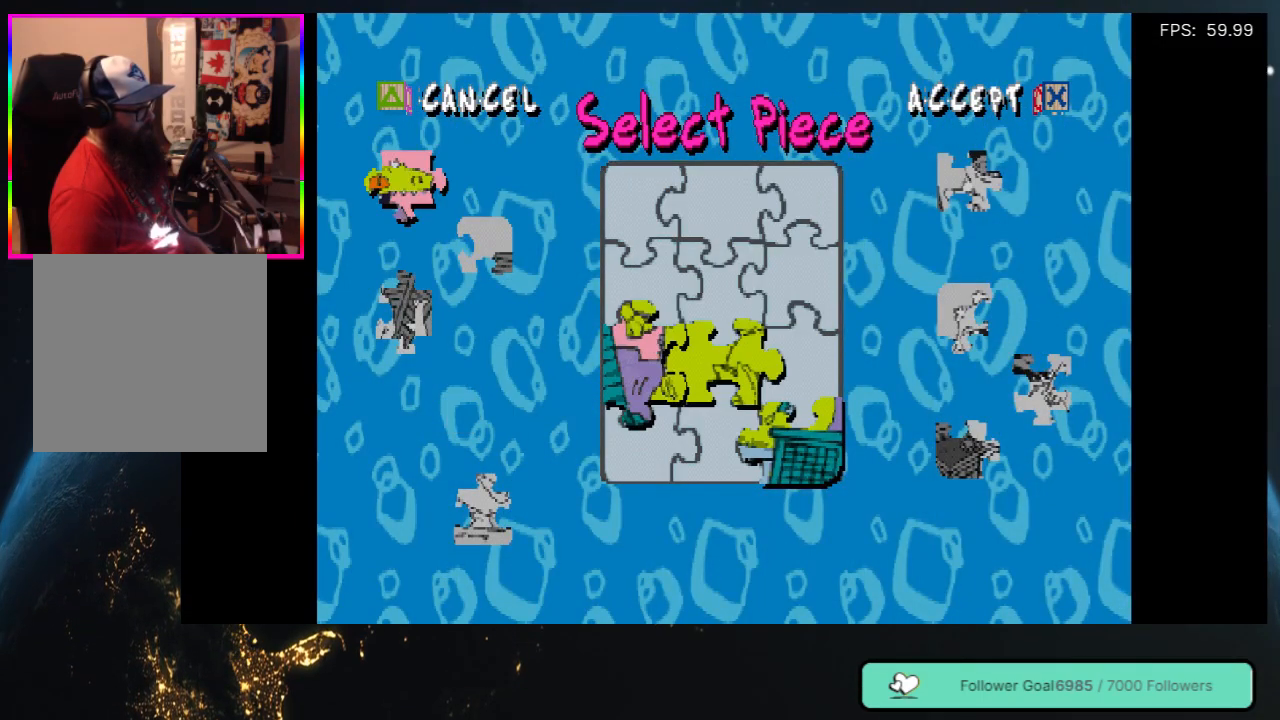
{"buttons": ["A"], "left_stick": "center", "right_stick": "center", "events": [[500, "A", "down"]]}
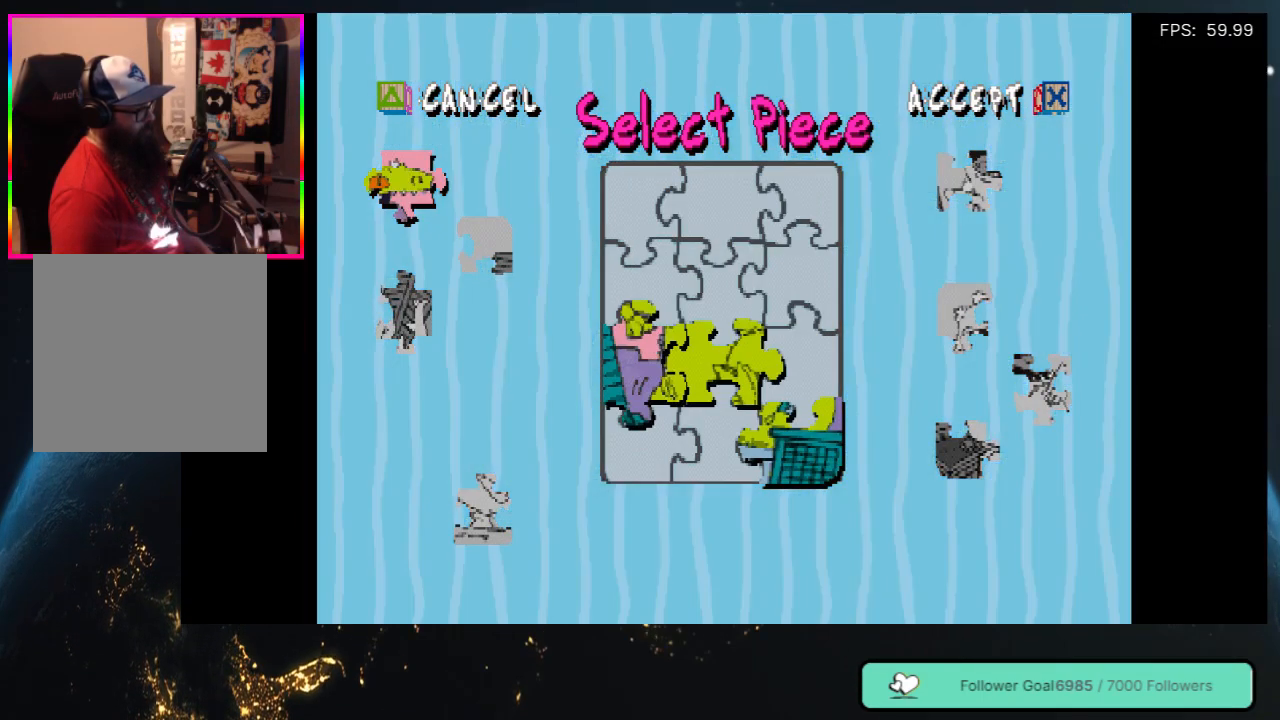
{"buttons": ["DPAD_RIGHT"], "left_stick": "center", "right_stick": "center", "events": [[167, "A", "up"], [467, "DPAD_RIGHT", "down"]]}
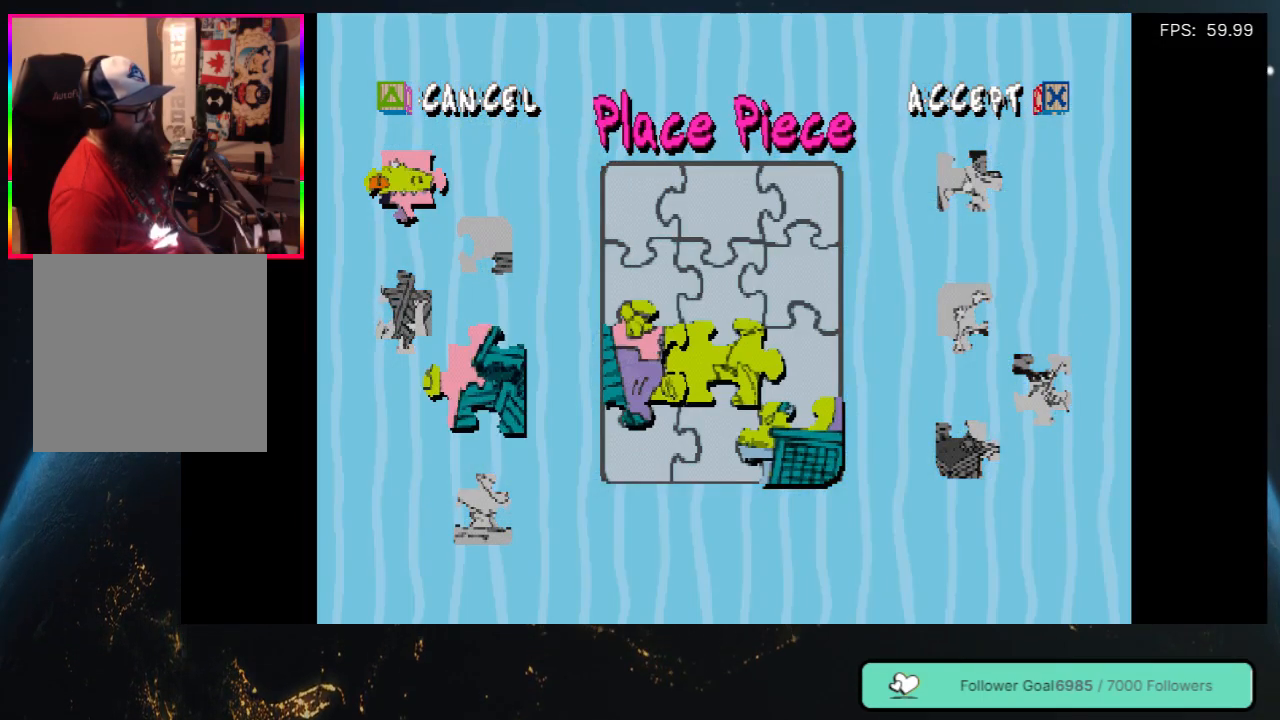
{"buttons": [], "left_stick": "center", "right_stick": "center", "events": [[433, "DPAD_RIGHT", "up"]]}
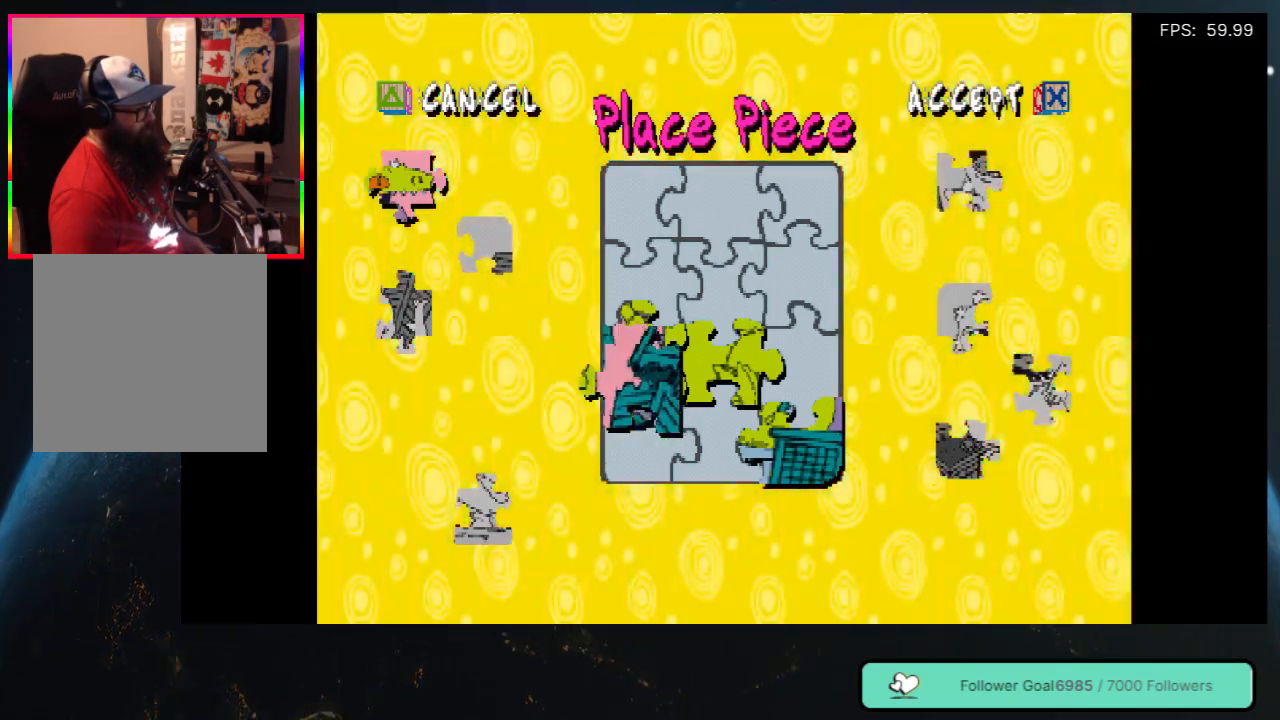
{"buttons": ["DPAD_RIGHT"], "left_stick": "center", "right_stick": "center", "events": [[283, "DPAD_RIGHT", "down"]]}
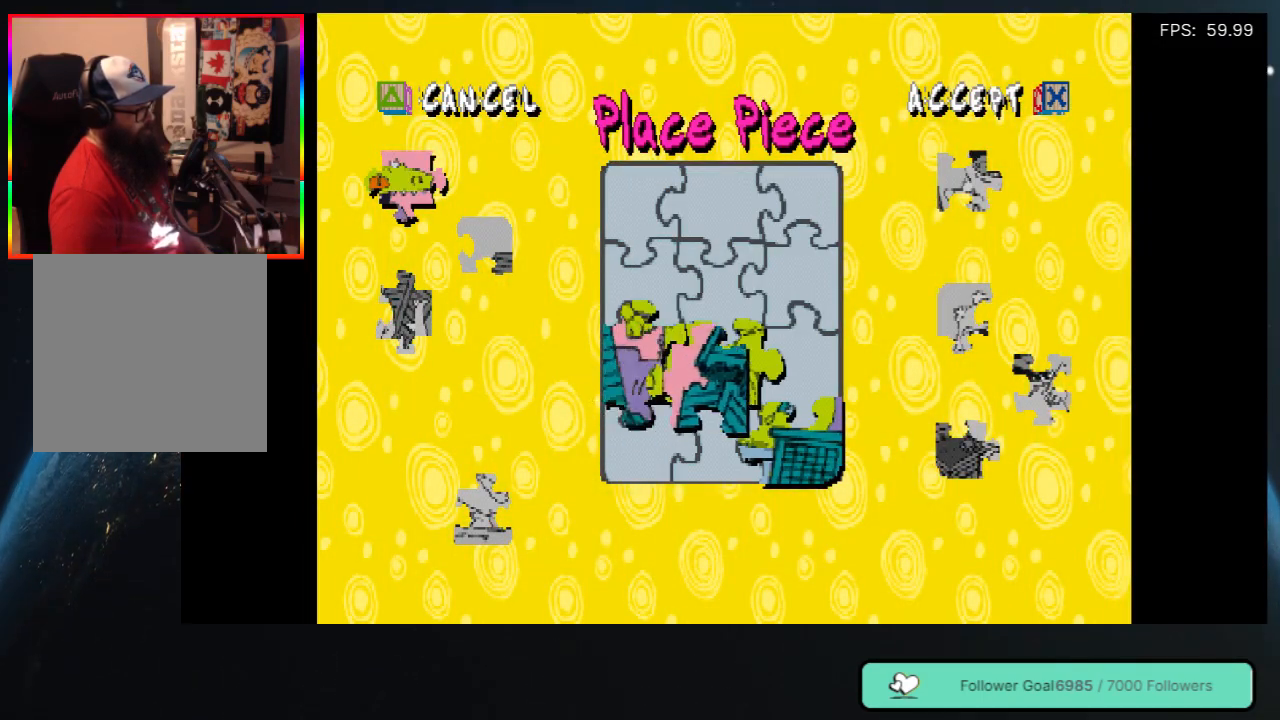
{"buttons": [], "left_stick": "center", "right_stick": "center", "events": [[133, "DPAD_RIGHT", "up"], [167, "DPAD_UP", "down"], [233, "DPAD_UP", "up"]]}
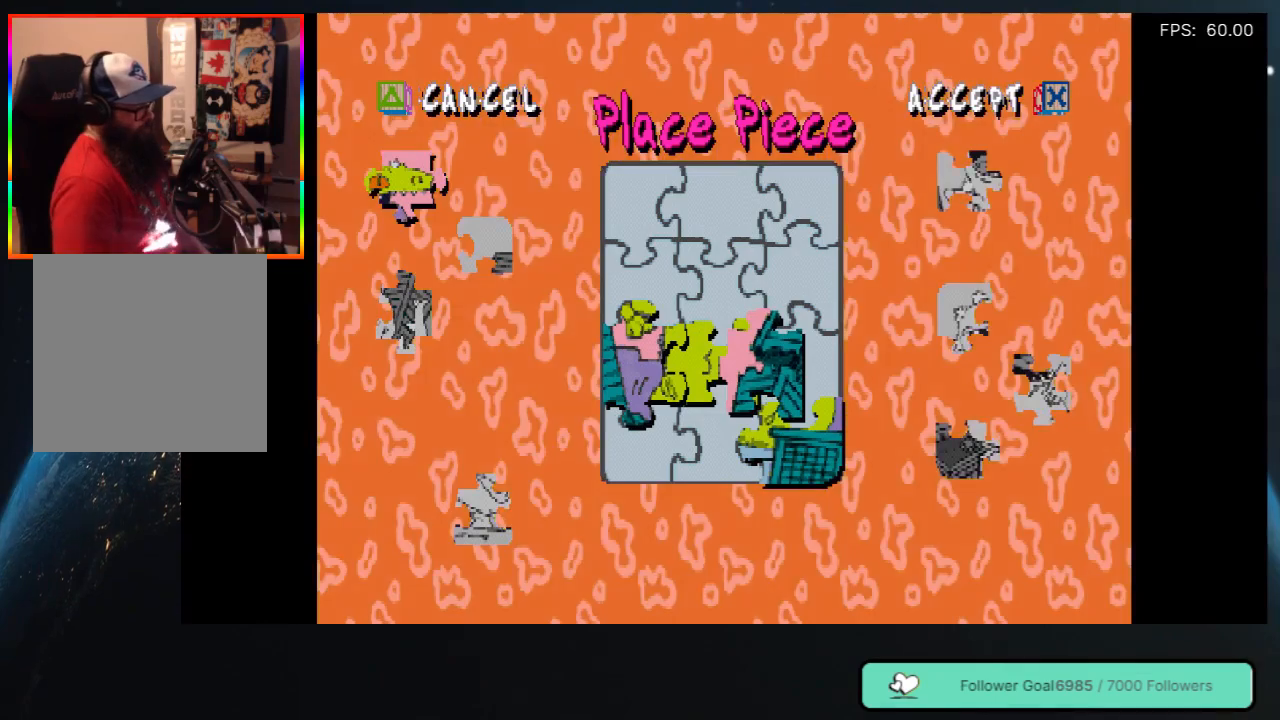
{"buttons": [], "left_stick": "center", "right_stick": "center", "events": [[133, "DPAD_UP", "down"], [467, "DPAD_UP", "up"]]}